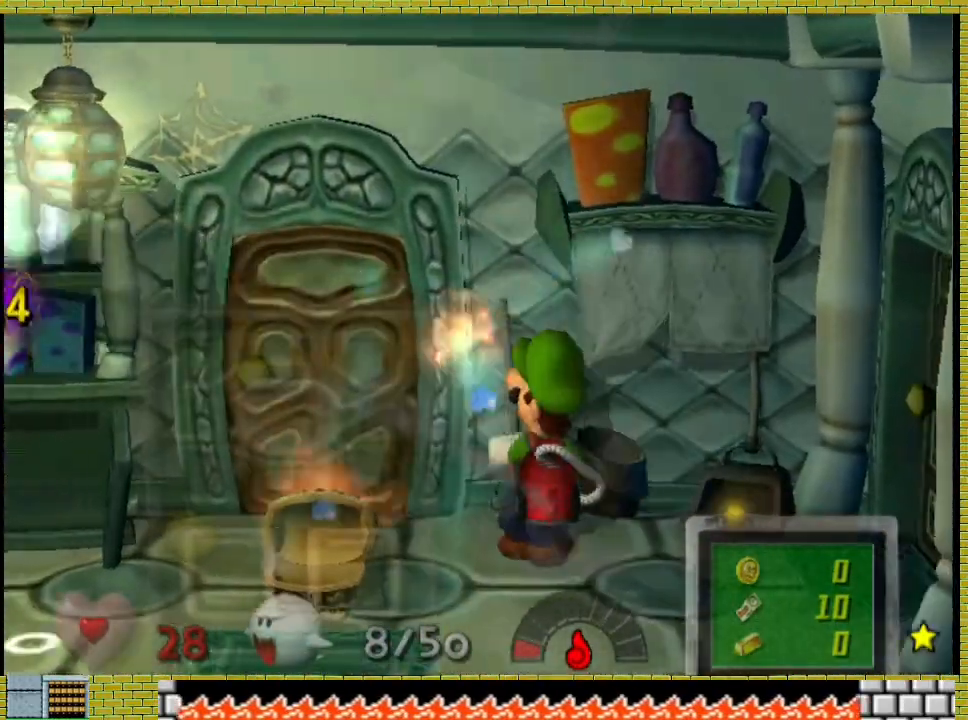
Gameplay with a controller (Xbox layout); each line is a JSON object with the inputs held at the frame after it (dt_ms = milliseconds from this image to that frame). "events" lists button and stick changes between this image and that frame as [ms after this image, input, new state], when the widget could be followed in between. Not read: L2 R3.
{"dt_ms": 500, "buttons": [], "left_stick": "left", "right_stick": "center", "events": [[133, "right_stick", "left"], [200, "left_stick", "center"], [300, "left_stick", "left"], [500, "right_stick", "center"]]}
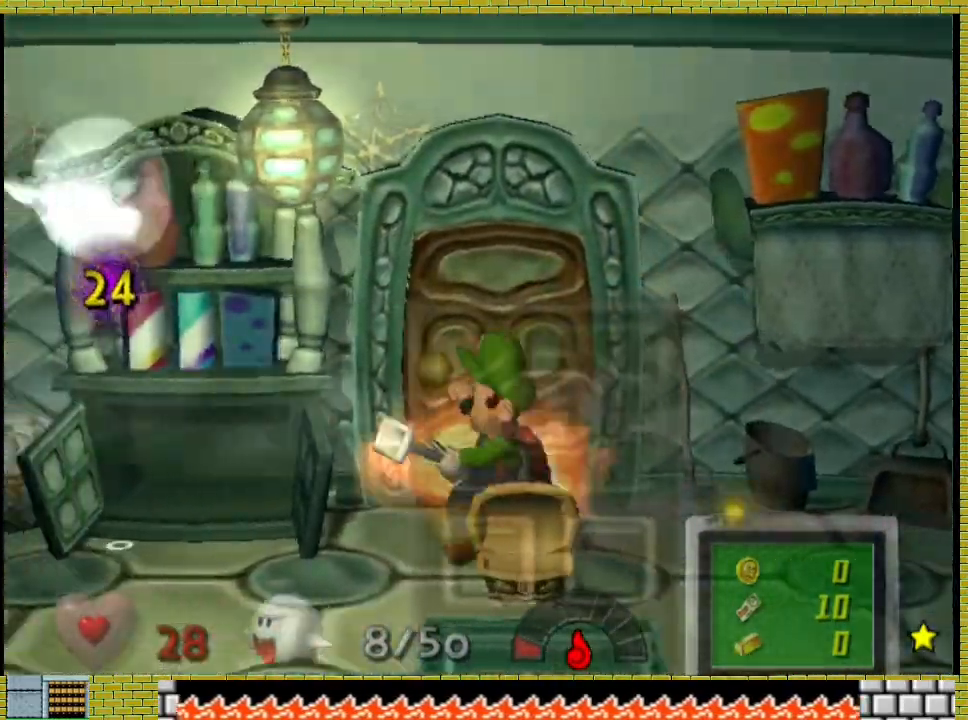
{"dt_ms": 500, "buttons": [], "left_stick": "center", "right_stick": "center", "events": [[167, "right_stick", "right"], [300, "left_stick", "center"], [367, "right_stick", "down-right"], [500, "right_stick", "center"]]}
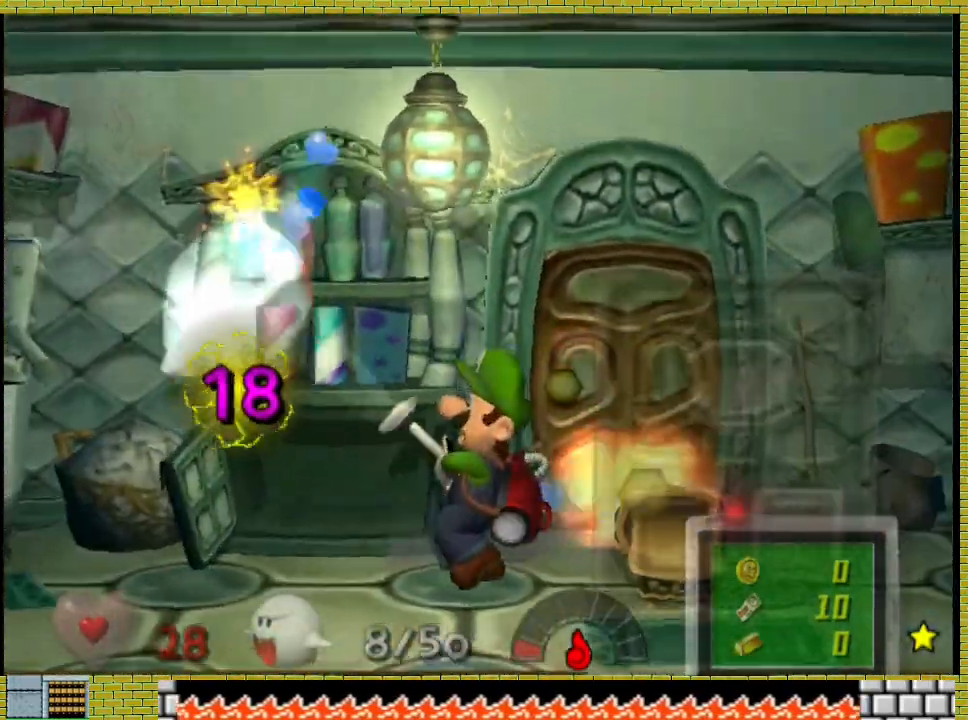
{"dt_ms": 500, "buttons": [], "left_stick": "center", "right_stick": "center", "events": [[267, "left_stick", "left"], [467, "left_stick", "center"]]}
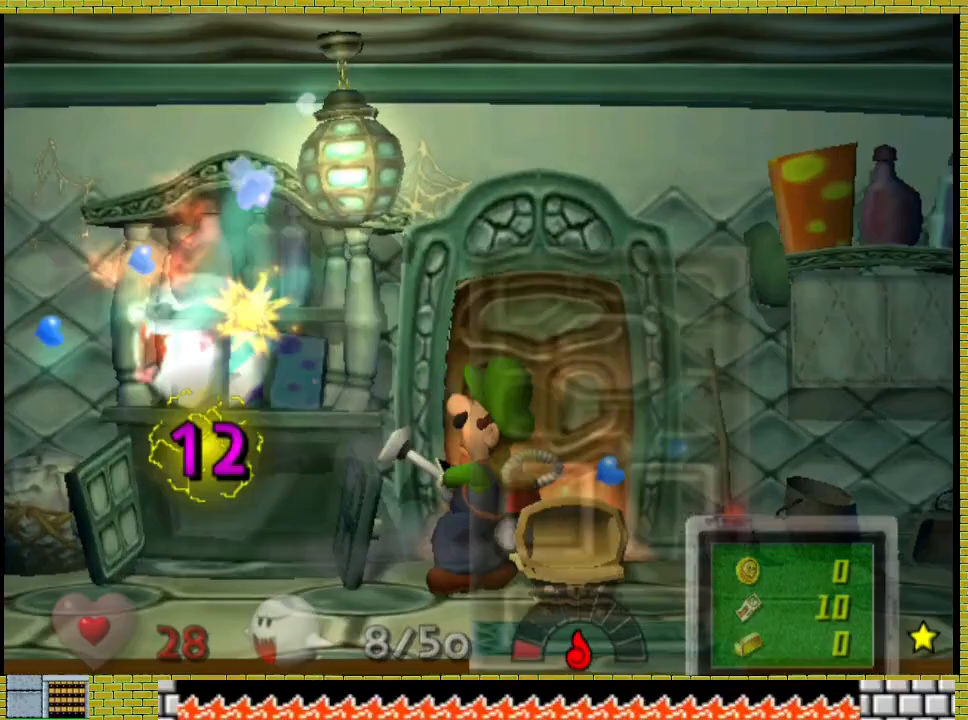
{"dt_ms": 500, "buttons": [], "left_stick": "left", "right_stick": "center", "events": [[33, "left_stick", "left"]]}
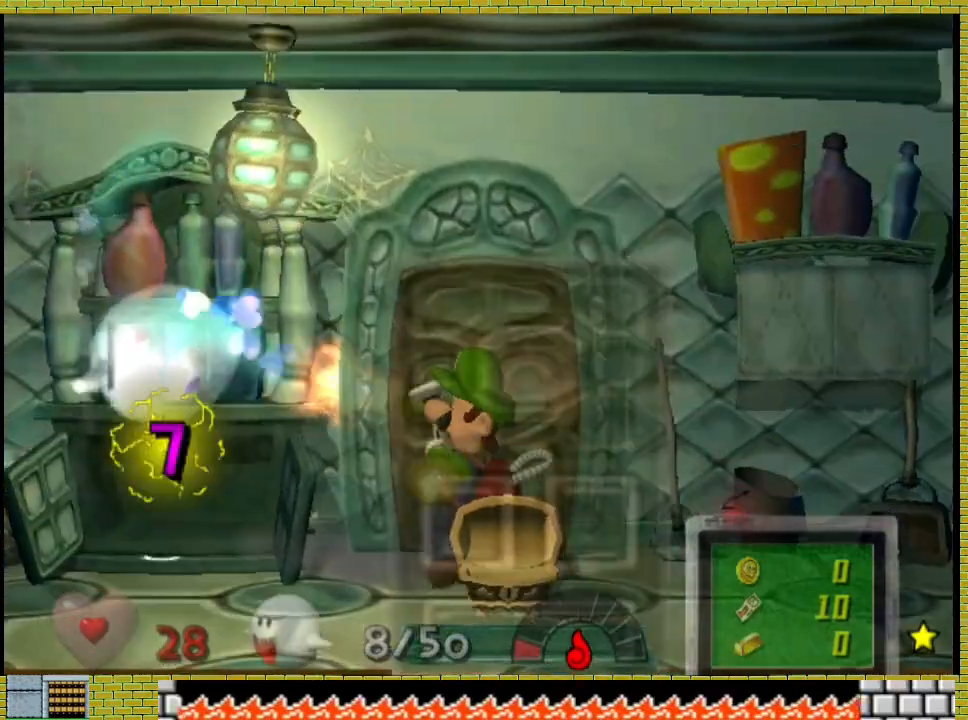
{"dt_ms": 1000, "buttons": [], "left_stick": "right", "right_stick": "right"}
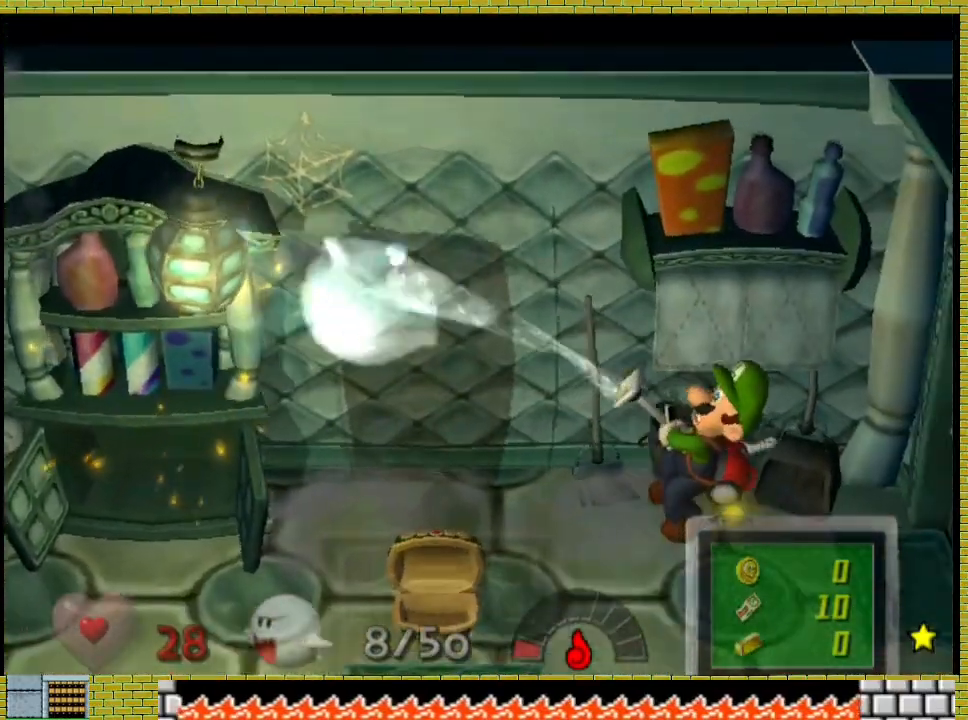
{"dt_ms": 500, "buttons": [], "left_stick": "right", "right_stick": "up-right", "events": [[133, "right_stick", "up-right"]]}
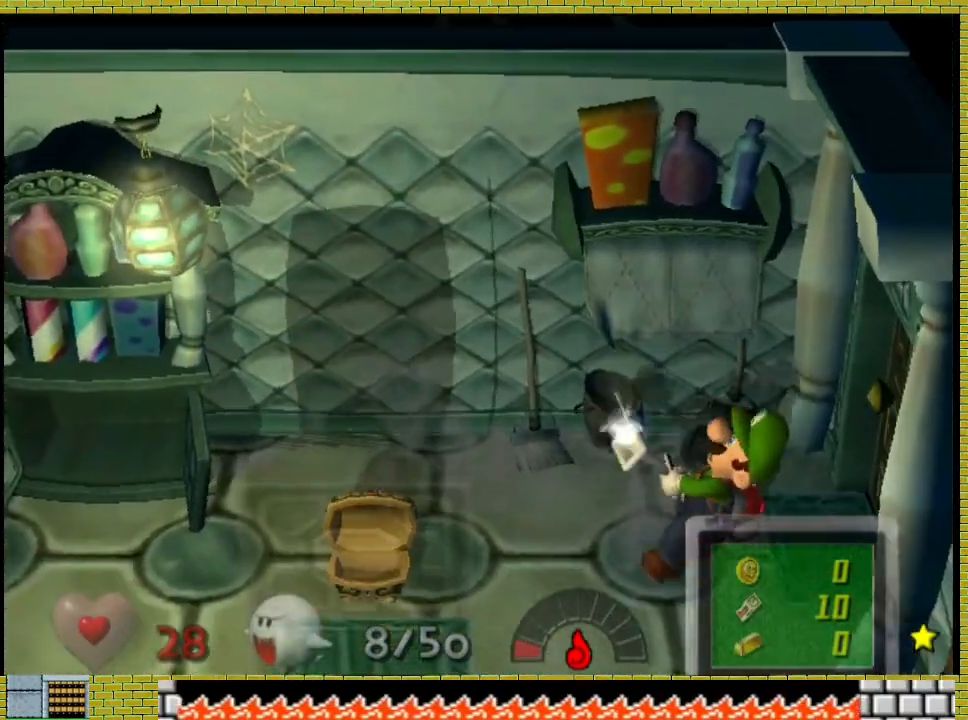
{"dt_ms": 1000, "buttons": [], "left_stick": "up-right", "right_stick": "center"}
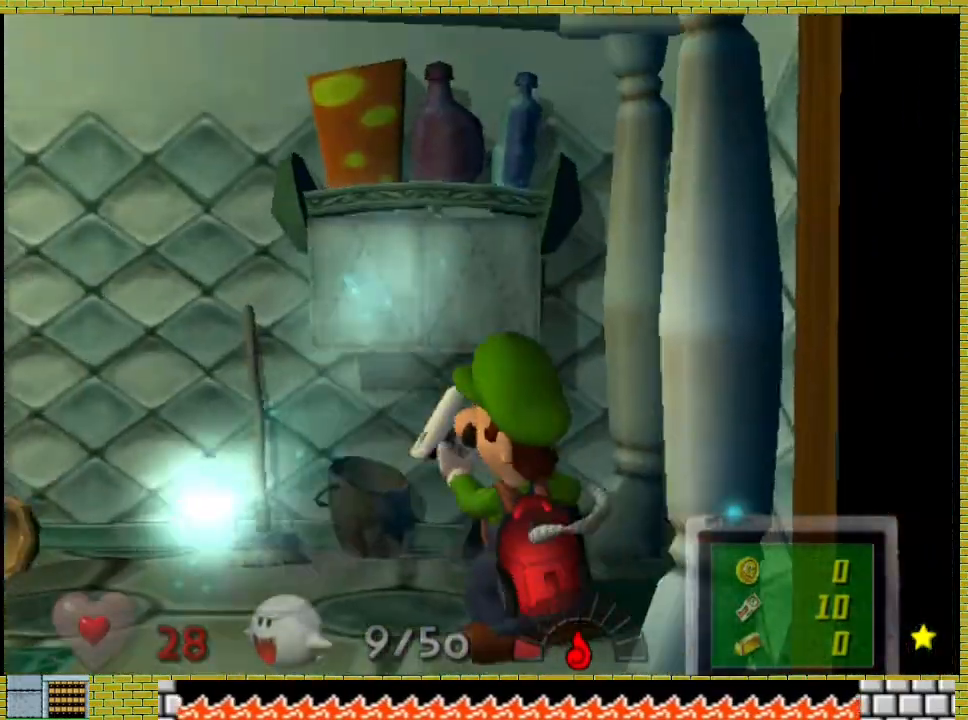
{"dt_ms": 500, "buttons": ["A"], "left_stick": "center", "right_stick": "center", "events": [[33, "left_stick", "right"], [267, "A", "down"], [267, "left_stick", "center"], [400, "A", "up"], [467, "A", "down"]]}
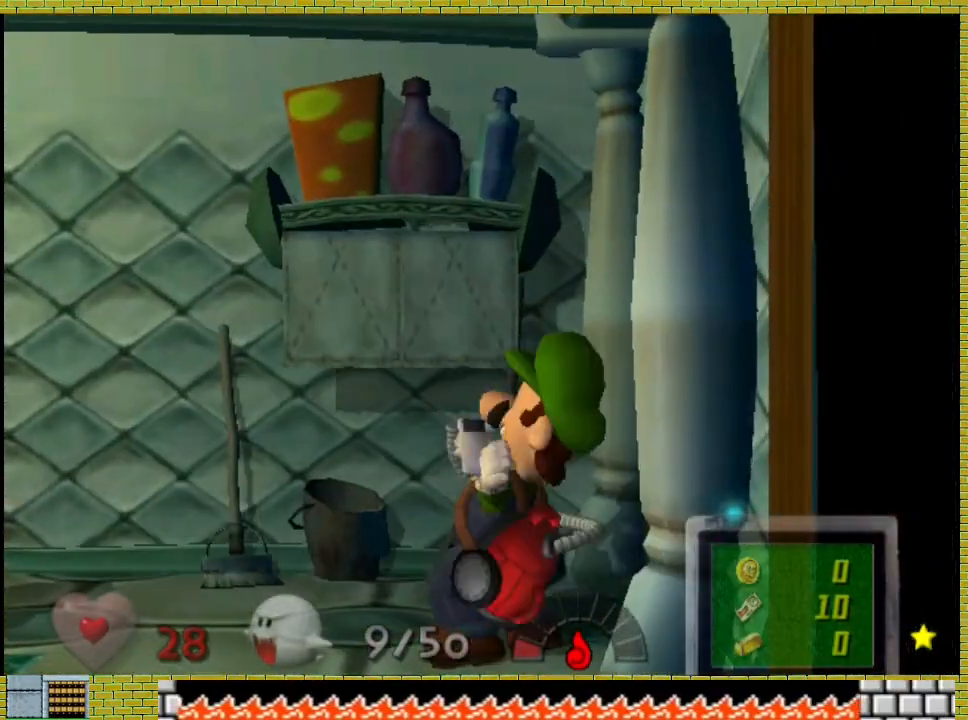
{"dt_ms": 500, "buttons": ["A"], "left_stick": "center", "right_stick": "center", "events": [[67, "A", "up"], [133, "A", "down"], [200, "A", "up"], [267, "A", "down"]]}
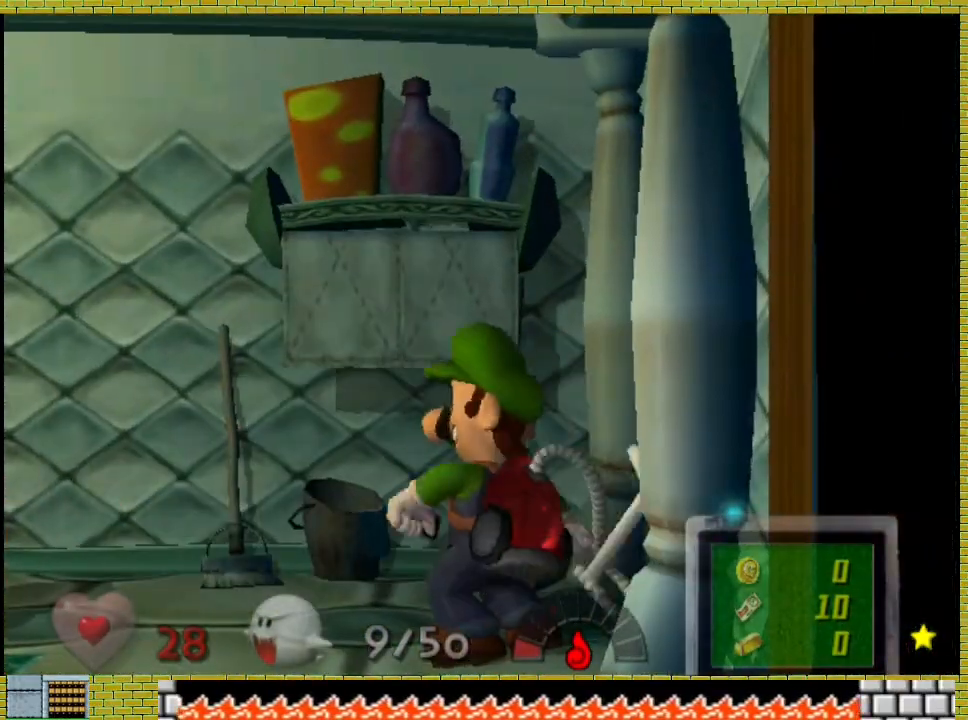
{"dt_ms": 500, "buttons": [], "left_stick": "center", "right_stick": "center", "events": [[33, "A", "up"], [100, "A", "down"], [267, "X", "down"], [333, "X", "up"], [467, "A", "up"]]}
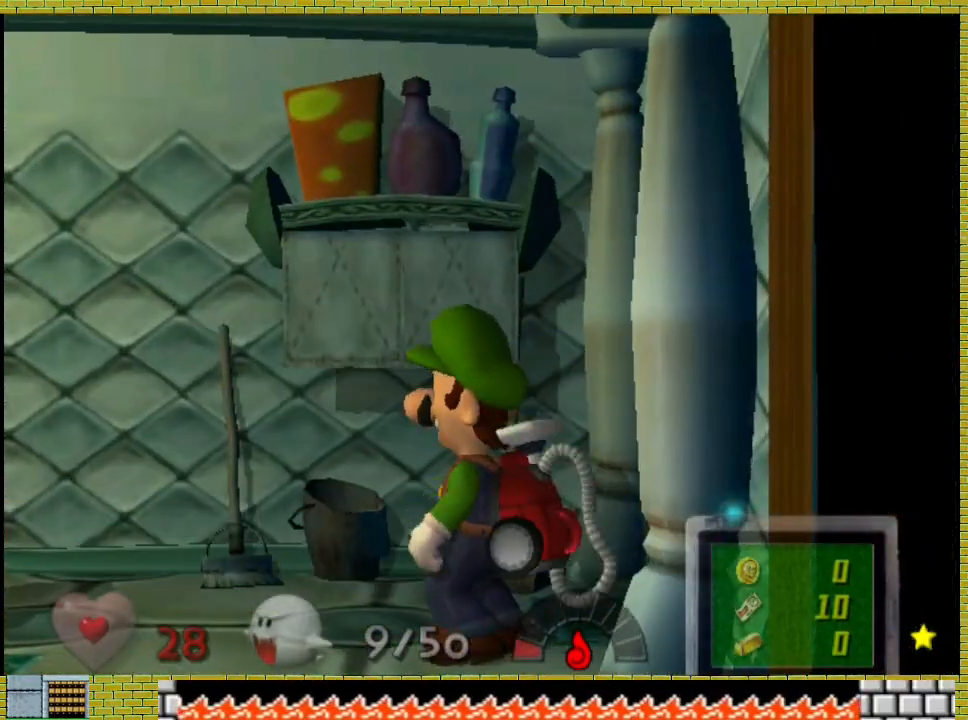
{"dt_ms": 1000, "buttons": ["A"], "left_stick": "center", "right_stick": "center"}
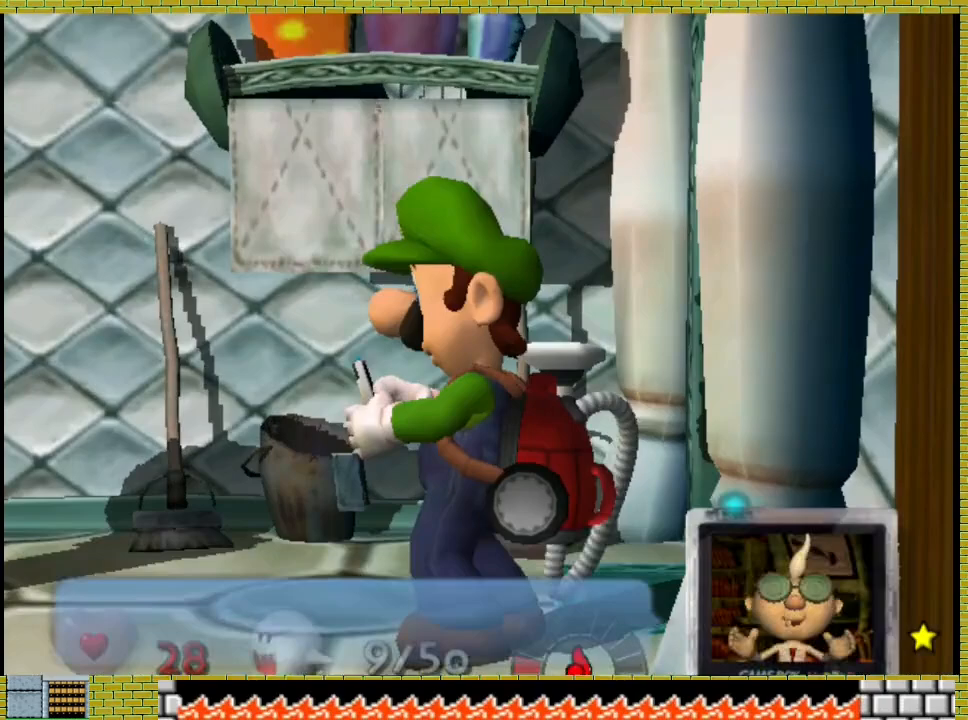
{"dt_ms": 500, "buttons": ["X"], "left_stick": "center", "right_stick": "center", "events": [[100, "A", "up"], [267, "A", "down"], [333, "A", "up"], [433, "X", "down"]]}
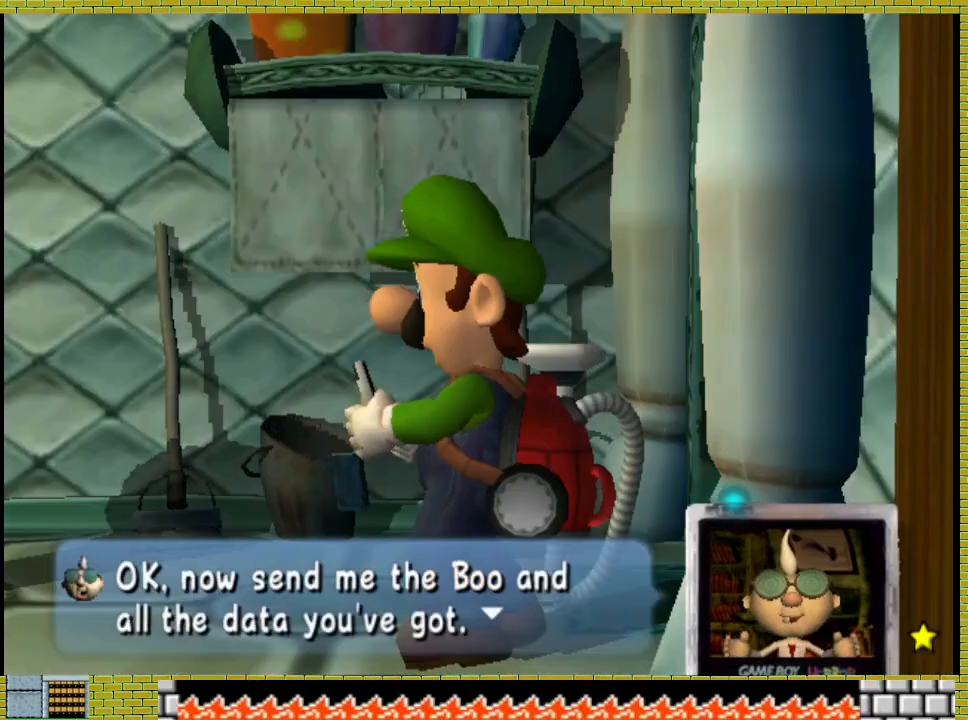
{"dt_ms": 500, "buttons": [], "left_stick": "center", "right_stick": "center"}
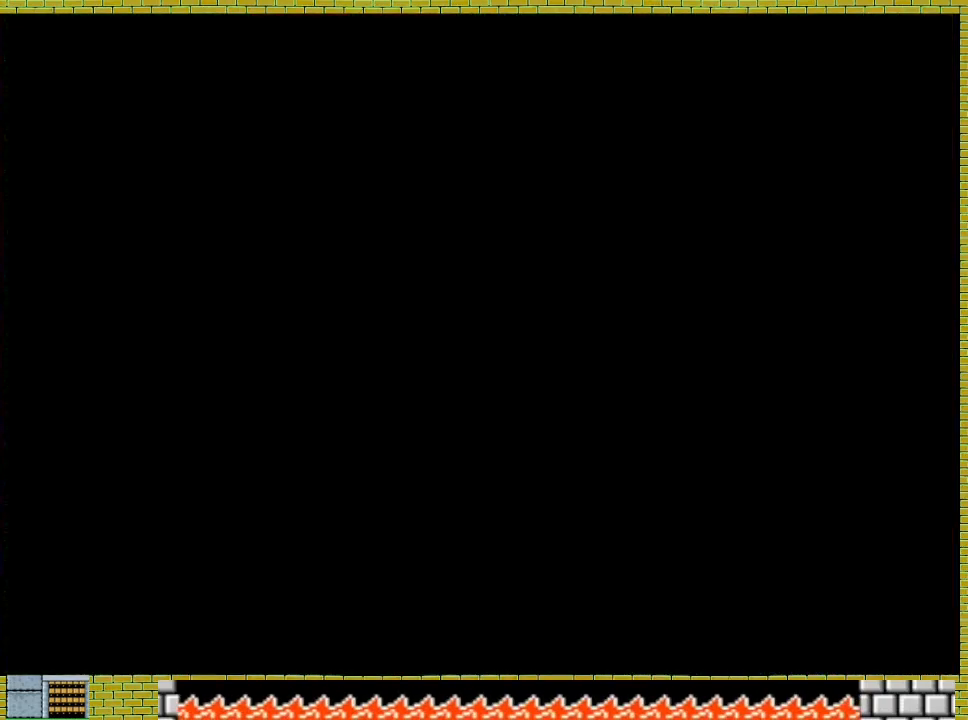
{"dt_ms": 500, "buttons": ["A"], "left_stick": "right", "right_stick": "center", "events": [[233, "A", "down"], [267, "left_stick", "up-right"], [333, "left_stick", "right"], [433, "A", "up"], [500, "A", "down"]]}
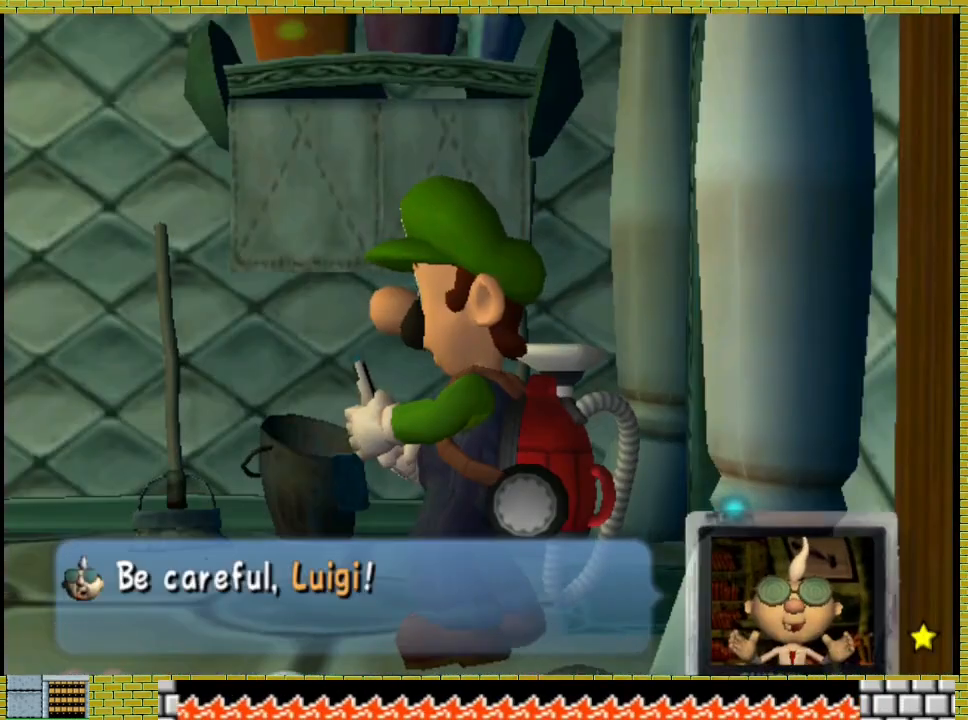
{"dt_ms": 500, "buttons": ["A"], "left_stick": "right", "right_stick": "center", "events": [[67, "A", "up"], [133, "A", "down"], [200, "A", "up"], [333, "A", "down"], [433, "A", "up"], [500, "A", "down"]]}
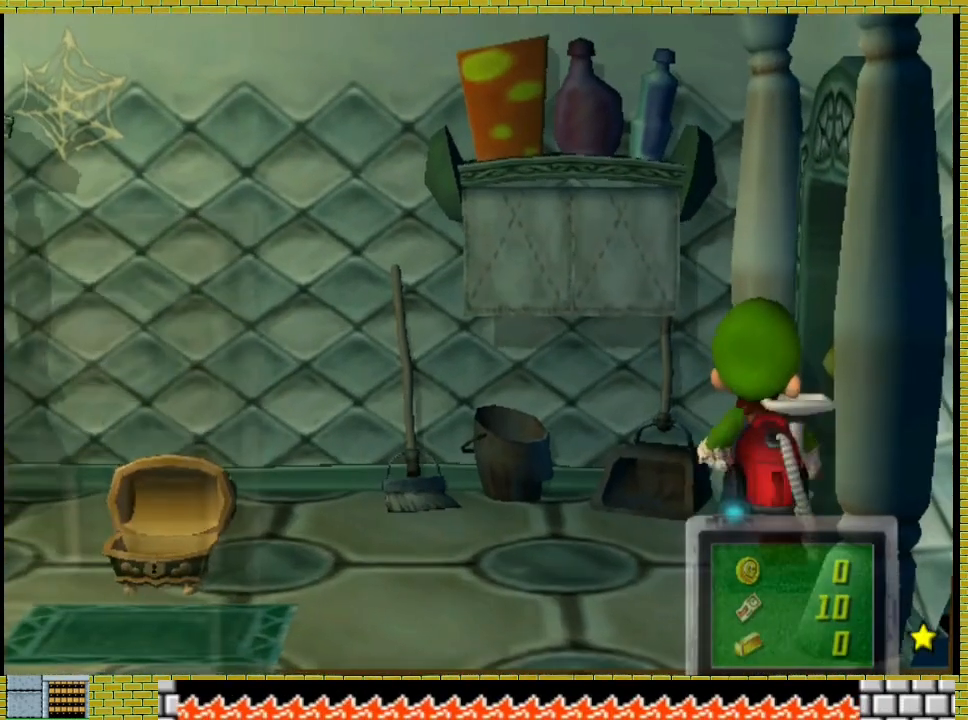
{"dt_ms": 500, "buttons": [], "left_stick": "right", "right_stick": "center", "events": [[100, "A", "up"], [167, "A", "down"], [233, "A", "up"], [300, "A", "down"], [367, "A", "up"]]}
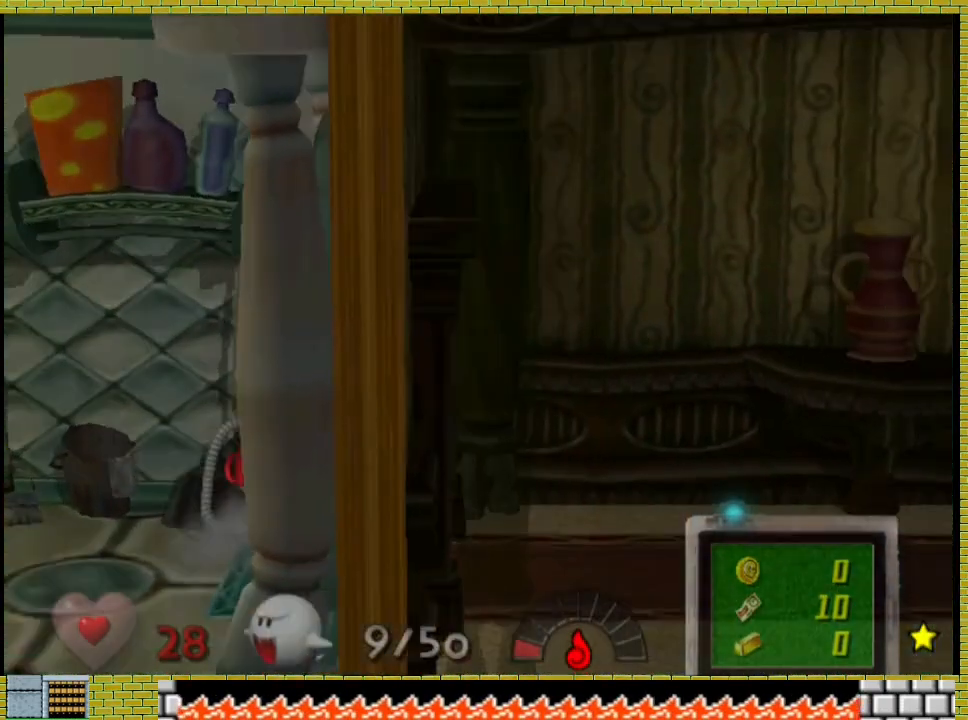
{"dt_ms": 500, "buttons": [], "left_stick": "right", "right_stick": "center", "events": []}
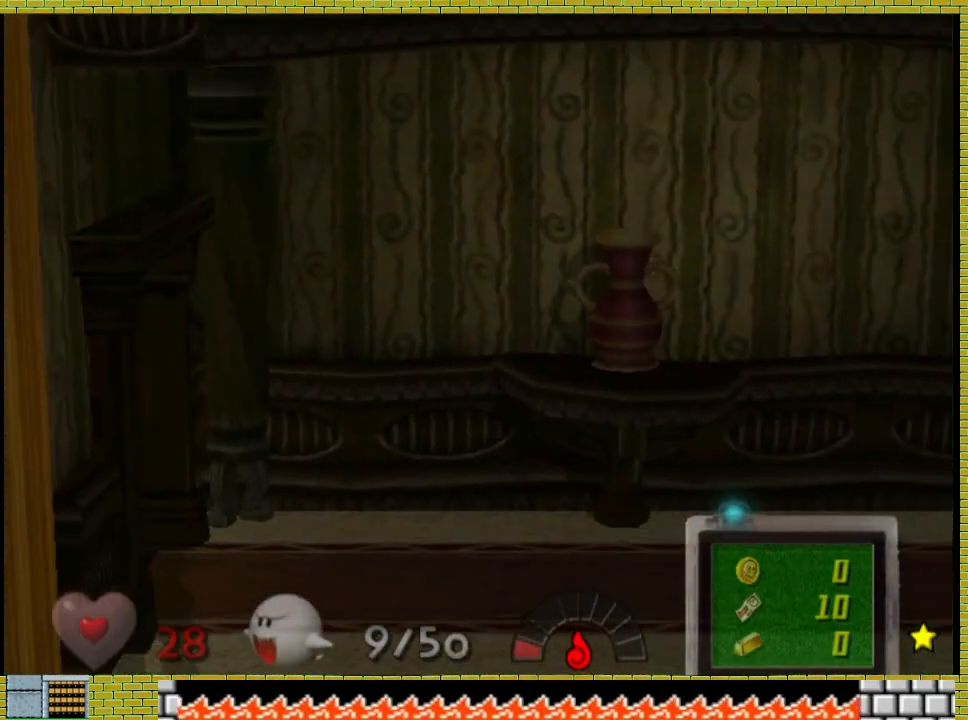
{"dt_ms": 500, "buttons": [], "left_stick": "right", "right_stick": "center", "events": []}
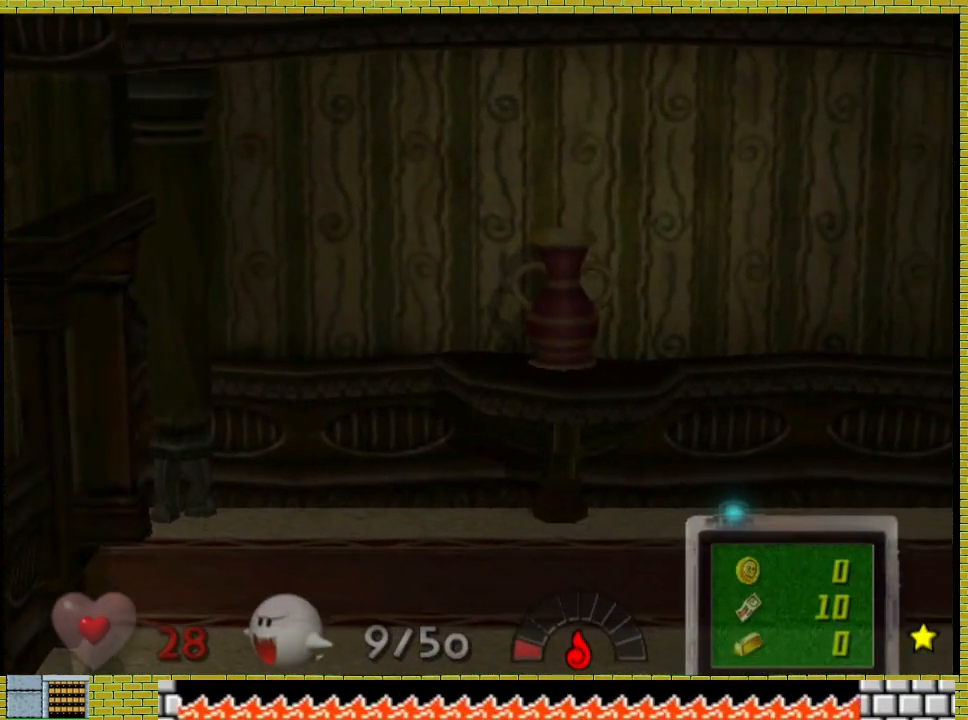
{"dt_ms": 500, "buttons": [], "left_stick": "right", "right_stick": "center", "events": []}
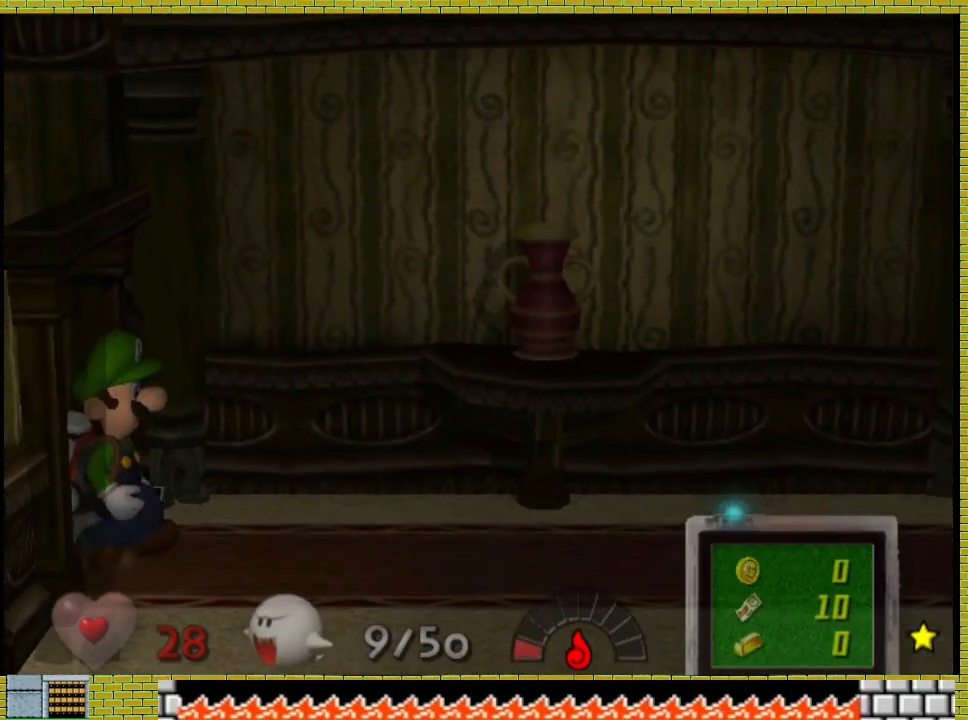
{"dt_ms": 500, "buttons": [], "left_stick": "right", "right_stick": "center", "events": []}
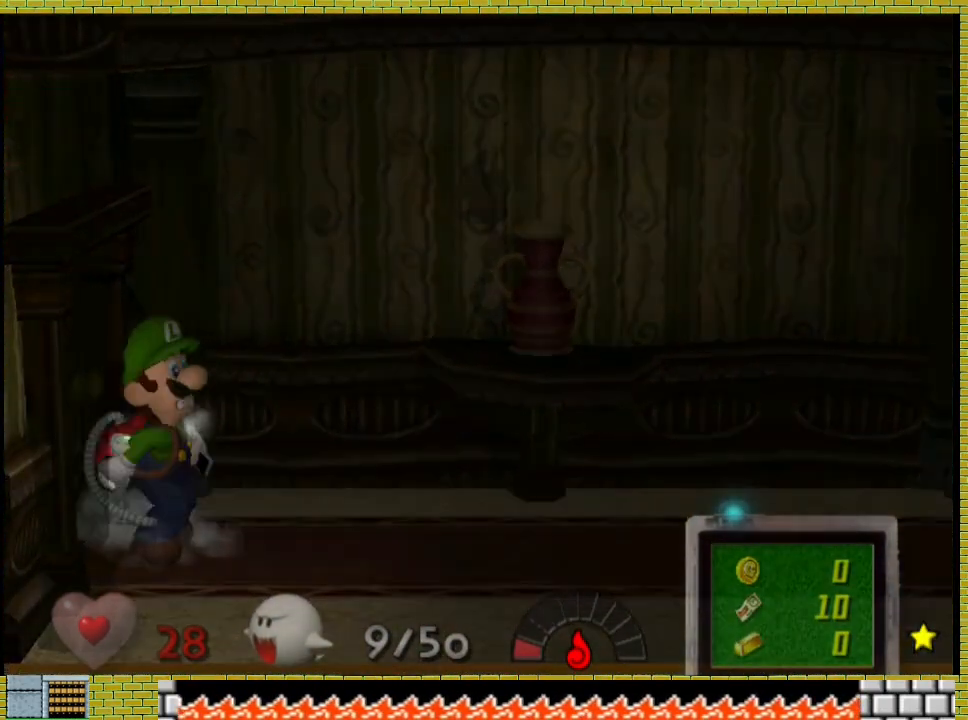
{"dt_ms": 500, "buttons": [], "left_stick": "right", "right_stick": "down-left", "events": [[400, "right_stick", "down-left"]]}